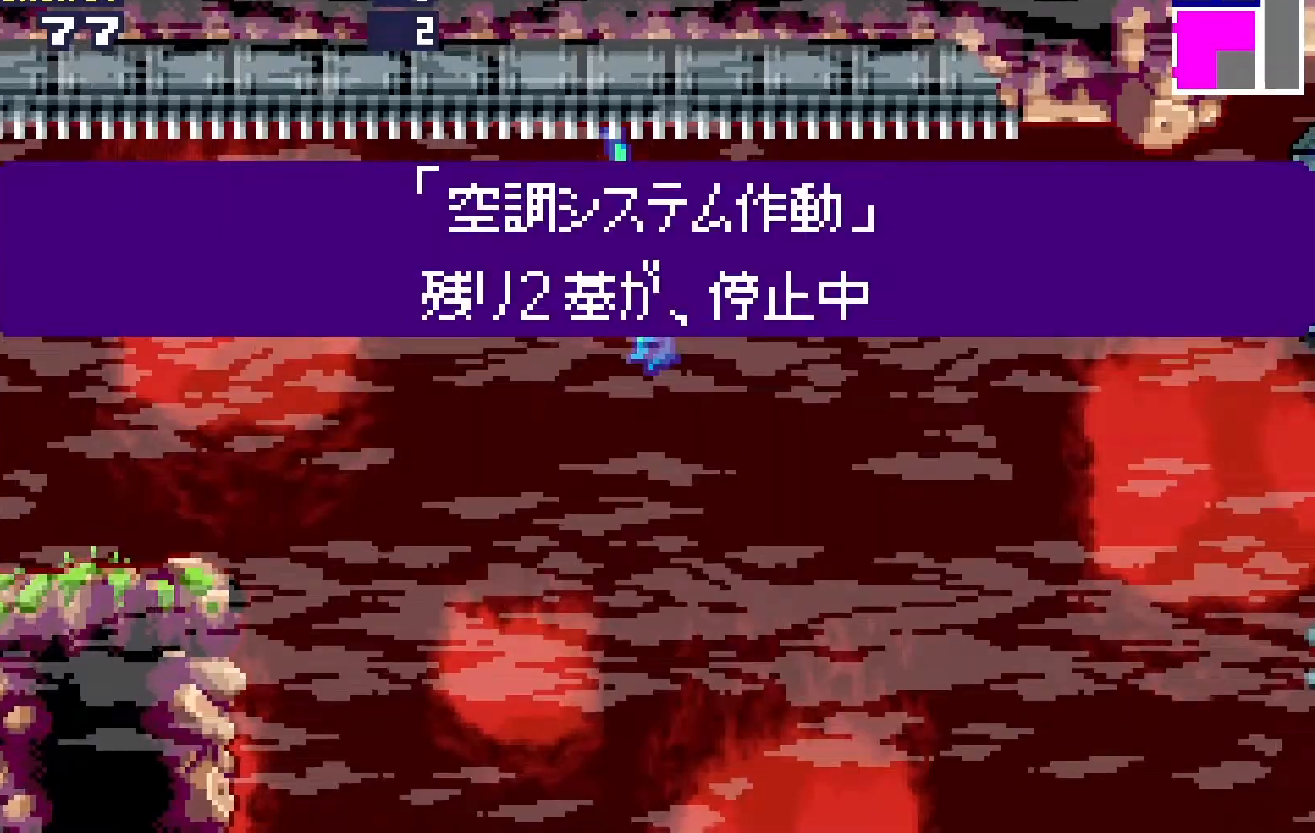
Gameplay with a controller (Xbox layout); each line is a JSON object with the inputs held at the frame after it. "events" lists button and stick changes between this image and that frame as [ms after this image, input, new state], when the widget could be followed in between. Not read: left_stick right_stick.
{"buttons": ["DPAD_LEFT"], "events": []}
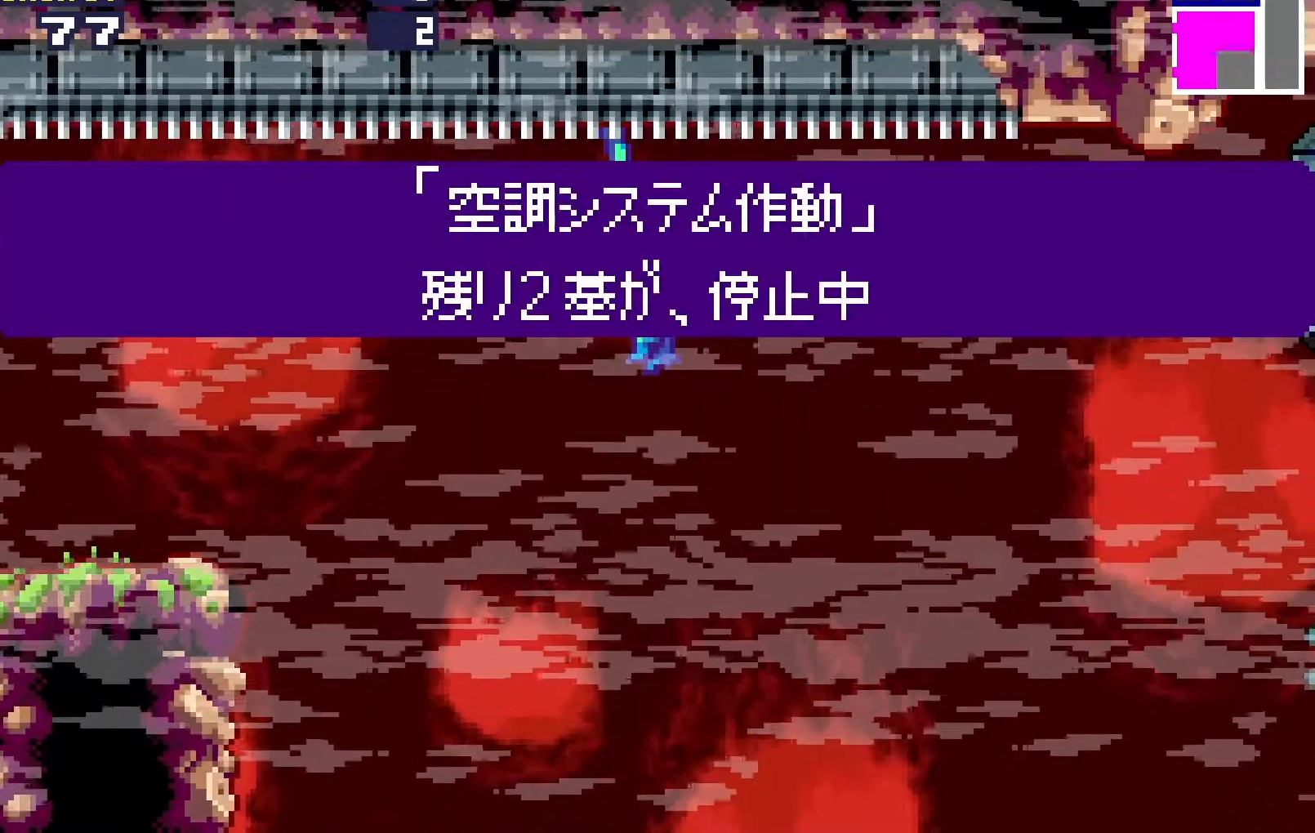
{"buttons": ["DPAD_LEFT"], "events": []}
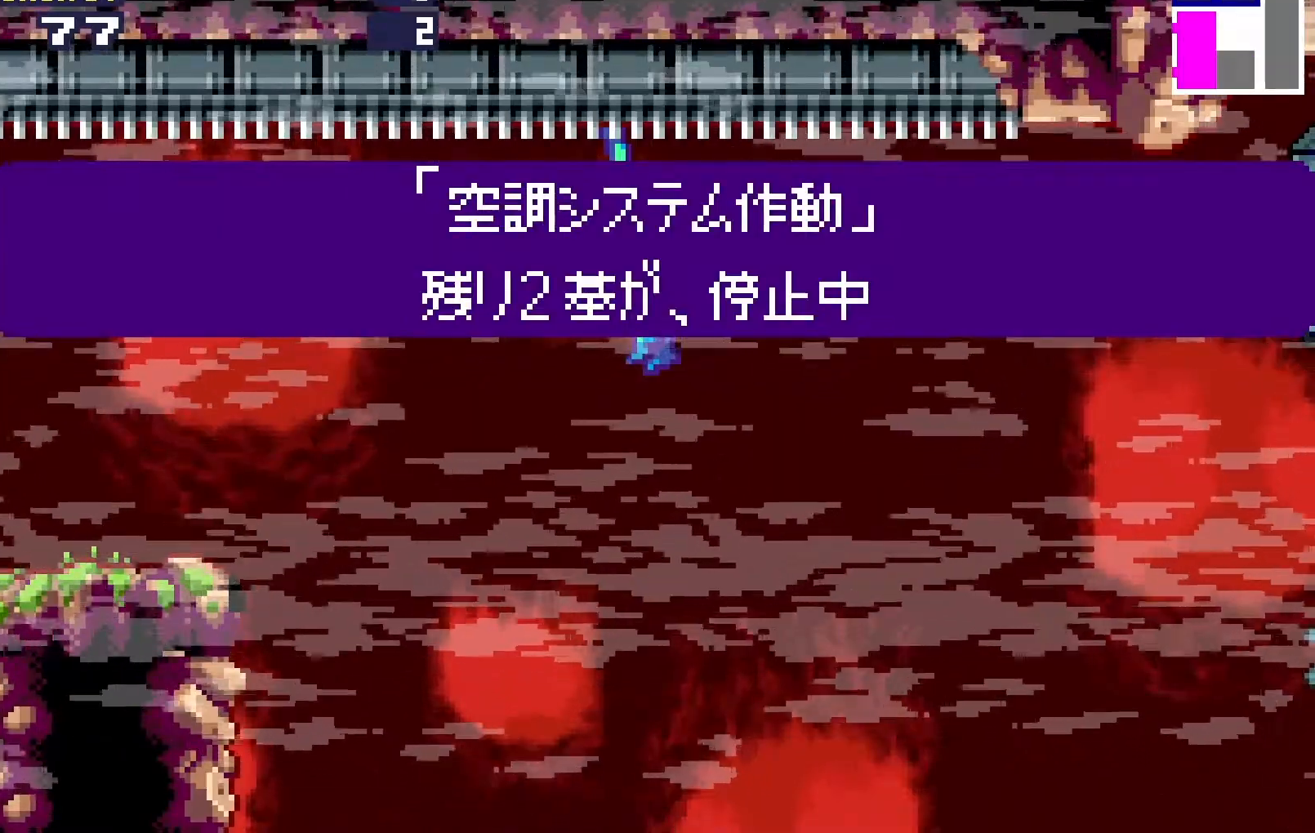
{"buttons": ["DPAD_LEFT"], "events": []}
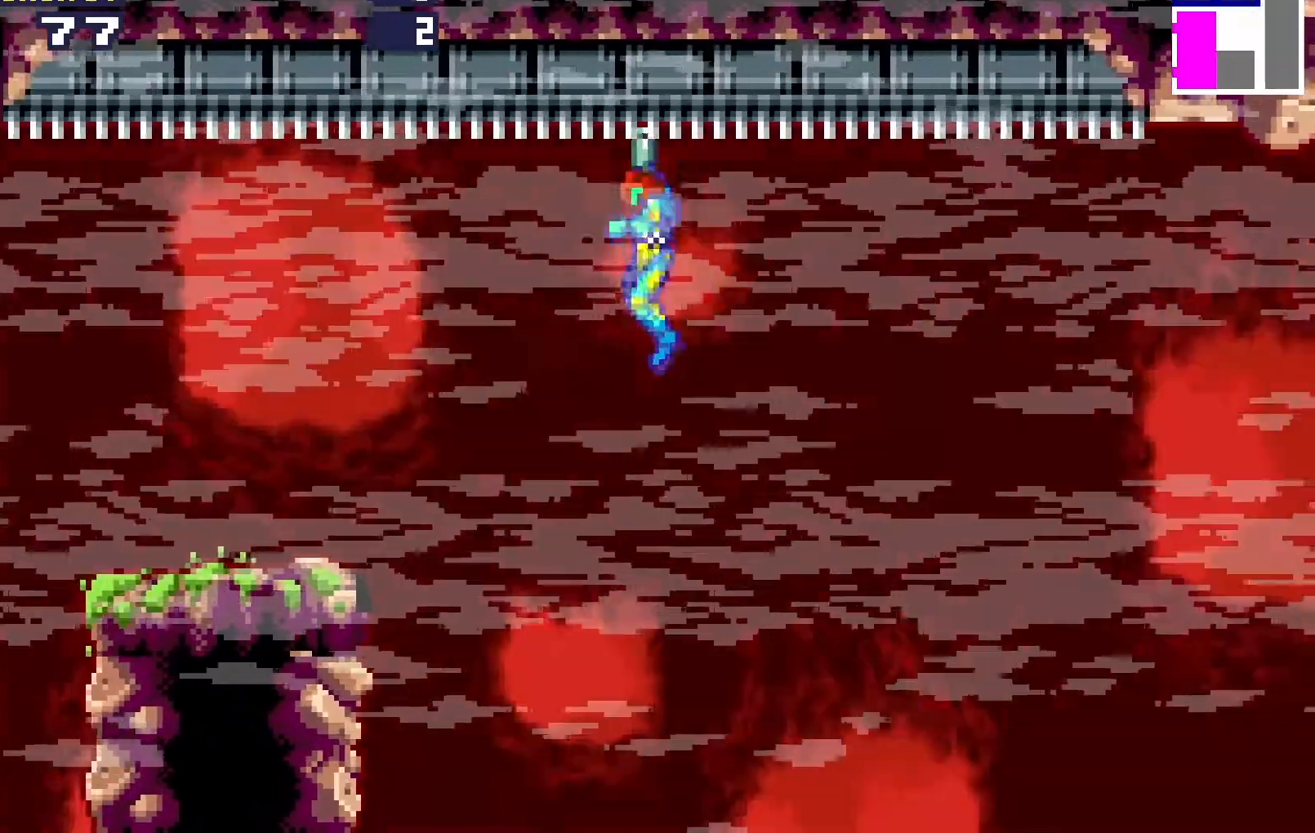
{"buttons": ["DPAD_LEFT"], "events": []}
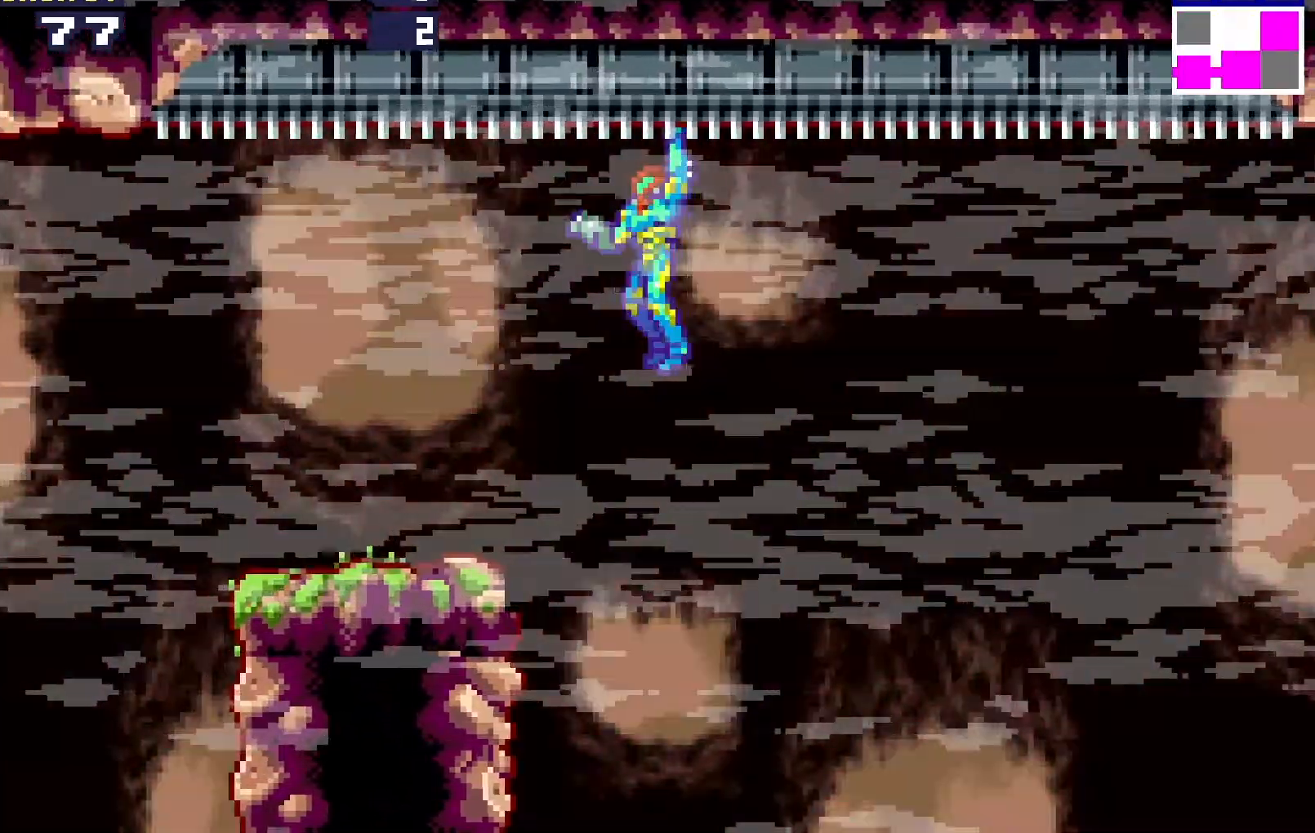
{"buttons": ["DPAD_LEFT"], "events": [[17, "B", "down"], [150, "B", "up"]]}
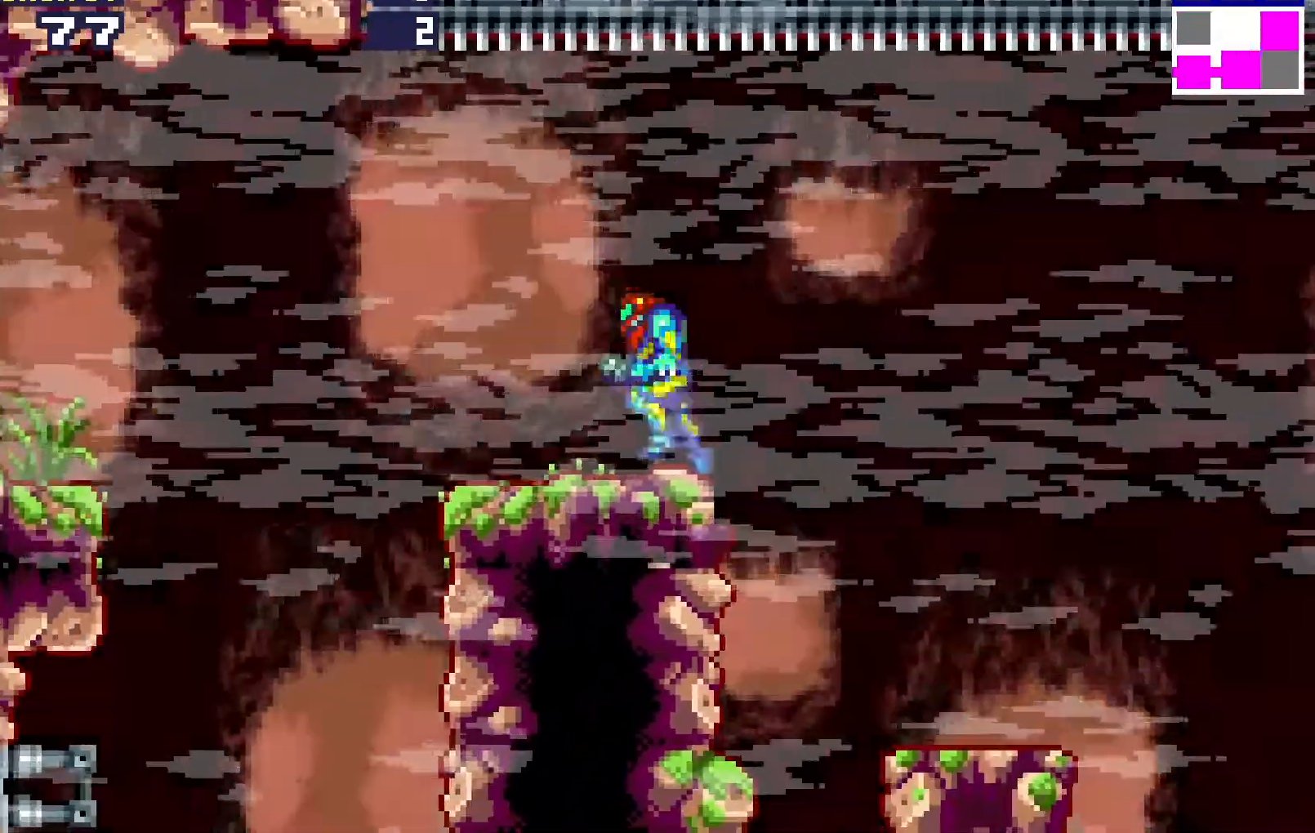
{"buttons": ["DPAD_LEFT"], "events": [[133, "B", "down"], [250, "B", "up"], [450, "DPAD_LEFT", "up"], [483, "DPAD_LEFT", "down"]]}
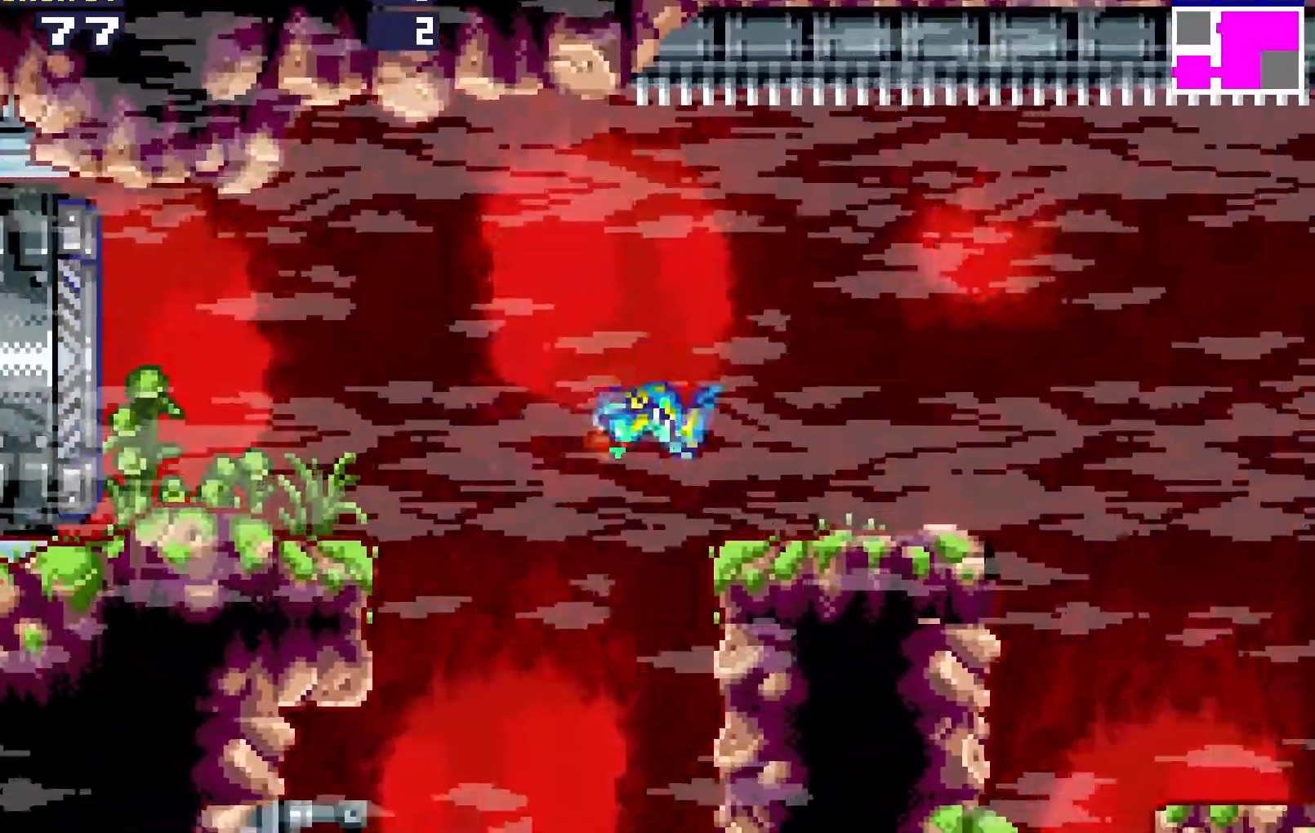
{"buttons": [], "events": [[150, "DPAD_LEFT", "up"], [333, "DPAD_RIGHT", "down"], [483, "DPAD_RIGHT", "up"]]}
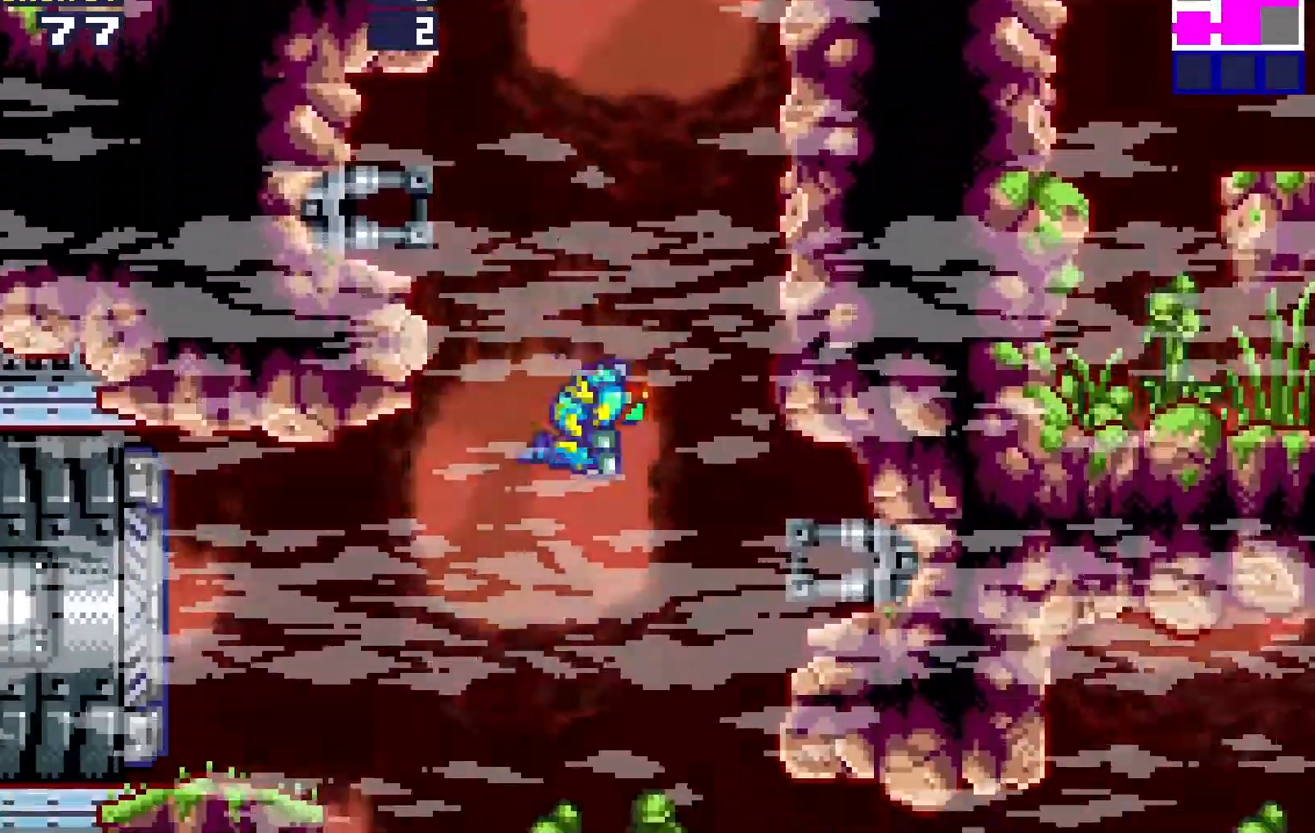
{"buttons": ["DPAD_RIGHT"], "events": [[200, "DPAD_RIGHT", "down"]]}
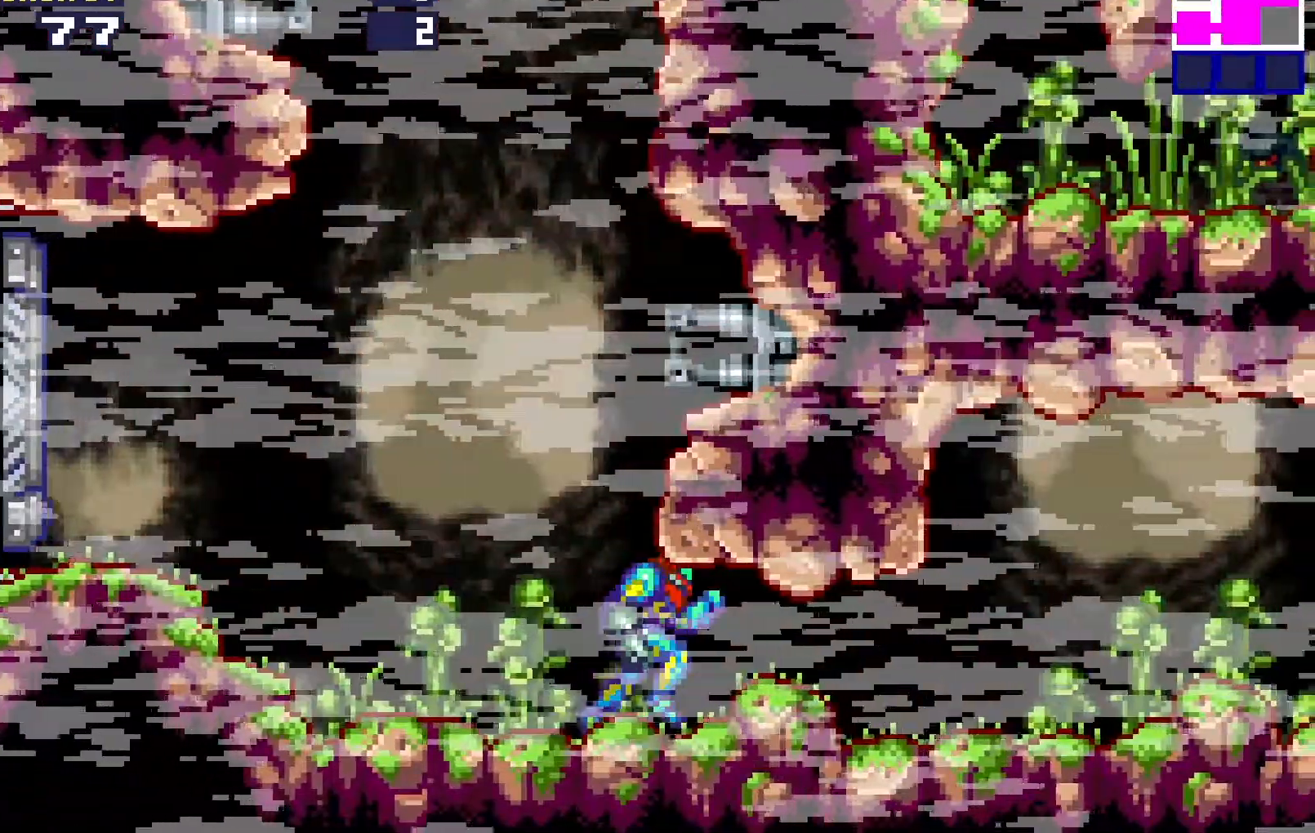
{"buttons": ["DPAD_RIGHT"], "events": []}
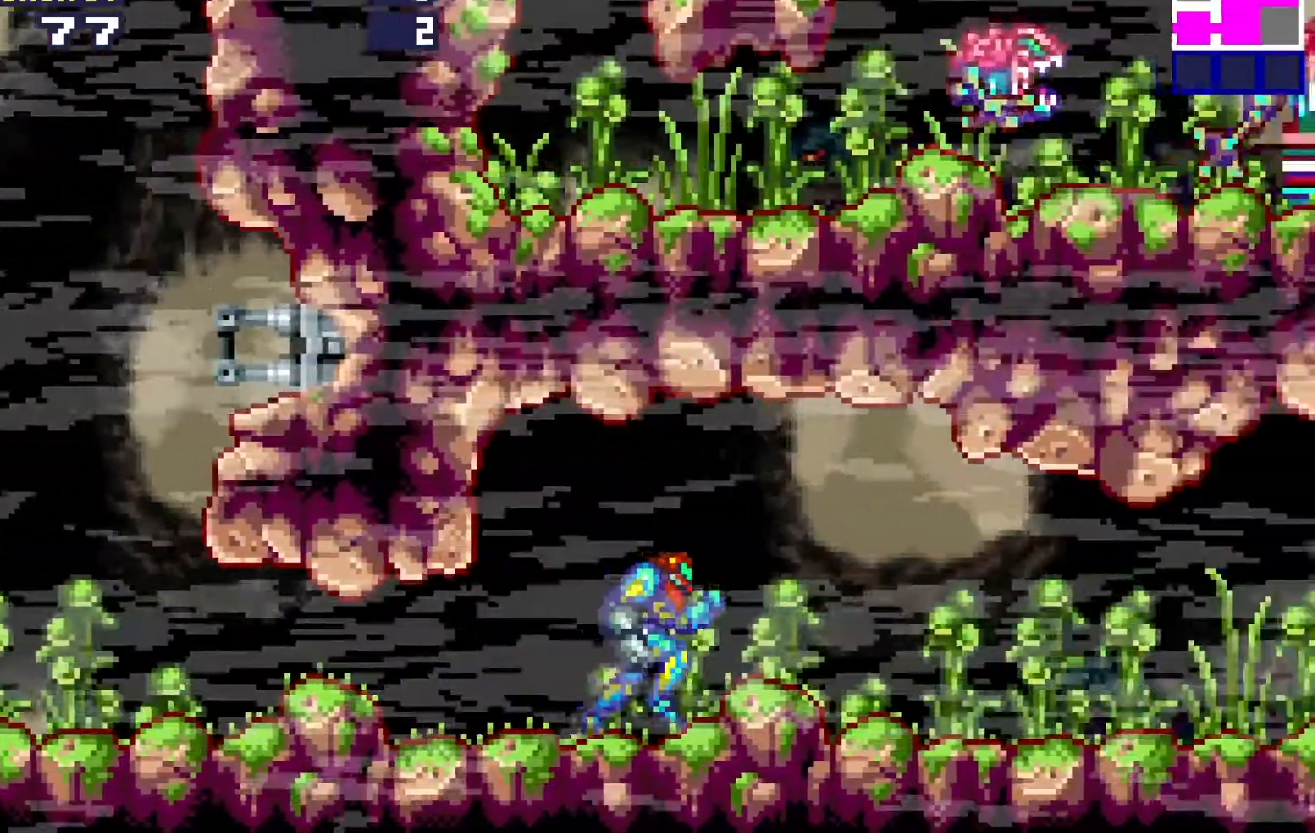
{"buttons": ["DPAD_RIGHT"], "events": []}
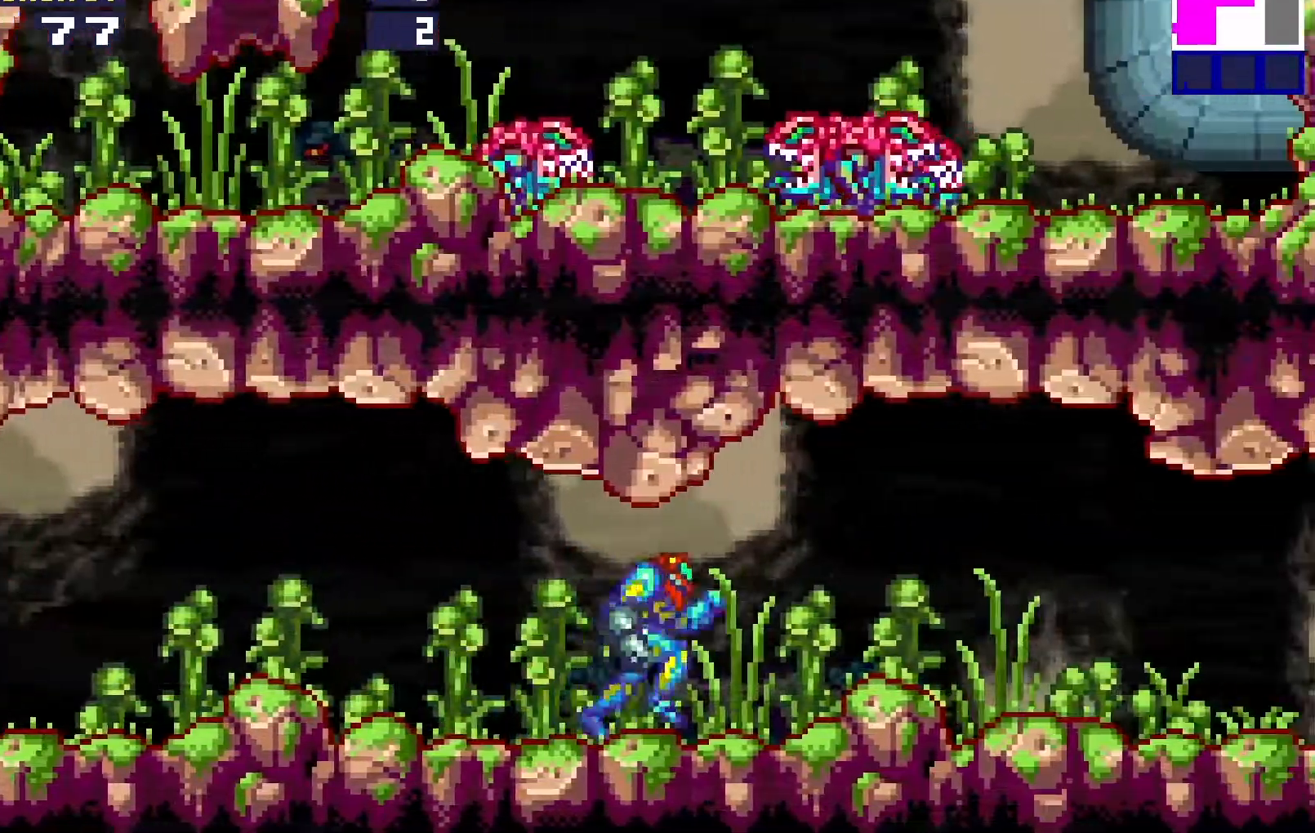
{"buttons": ["R1", "DPAD_RIGHT"], "events": [[450, "R1", "down"]]}
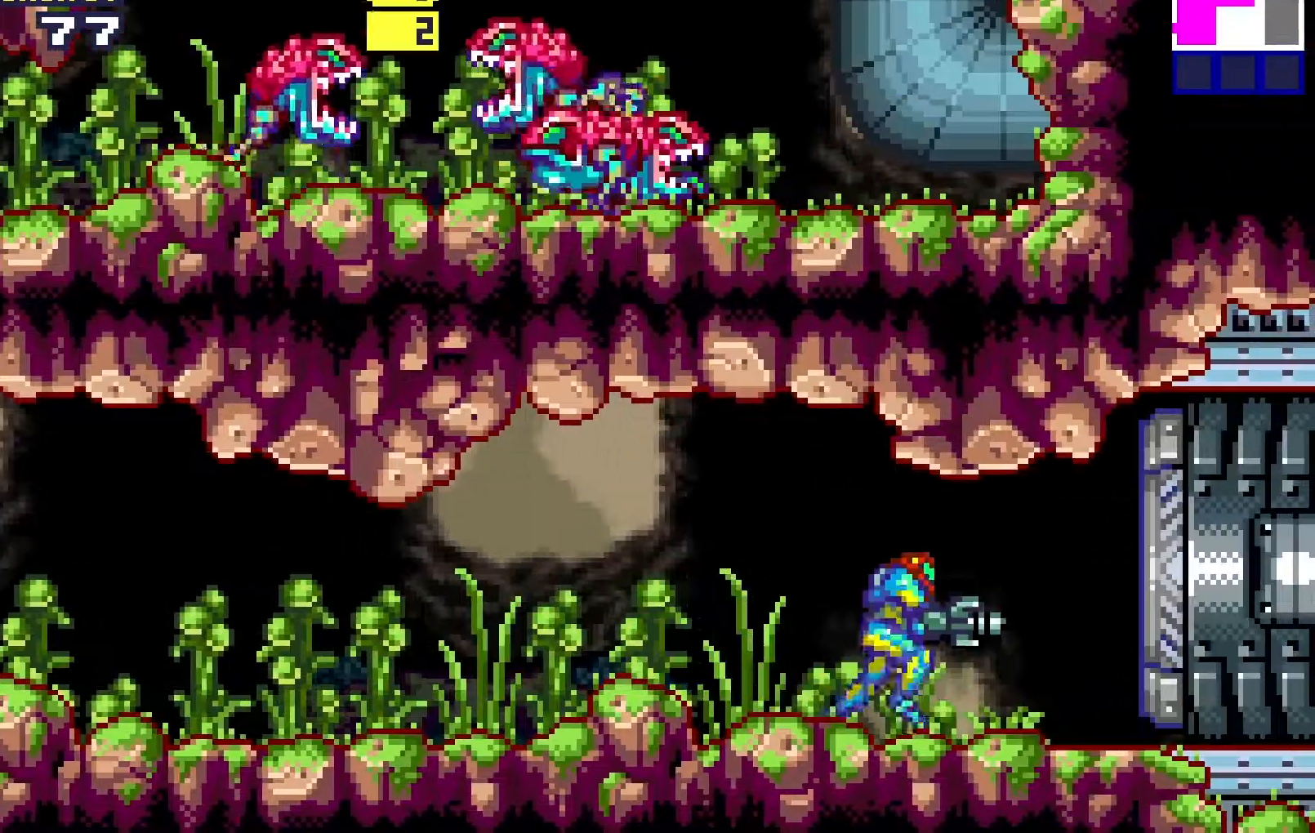
{"buttons": ["R1", "DPAD_RIGHT"], "events": []}
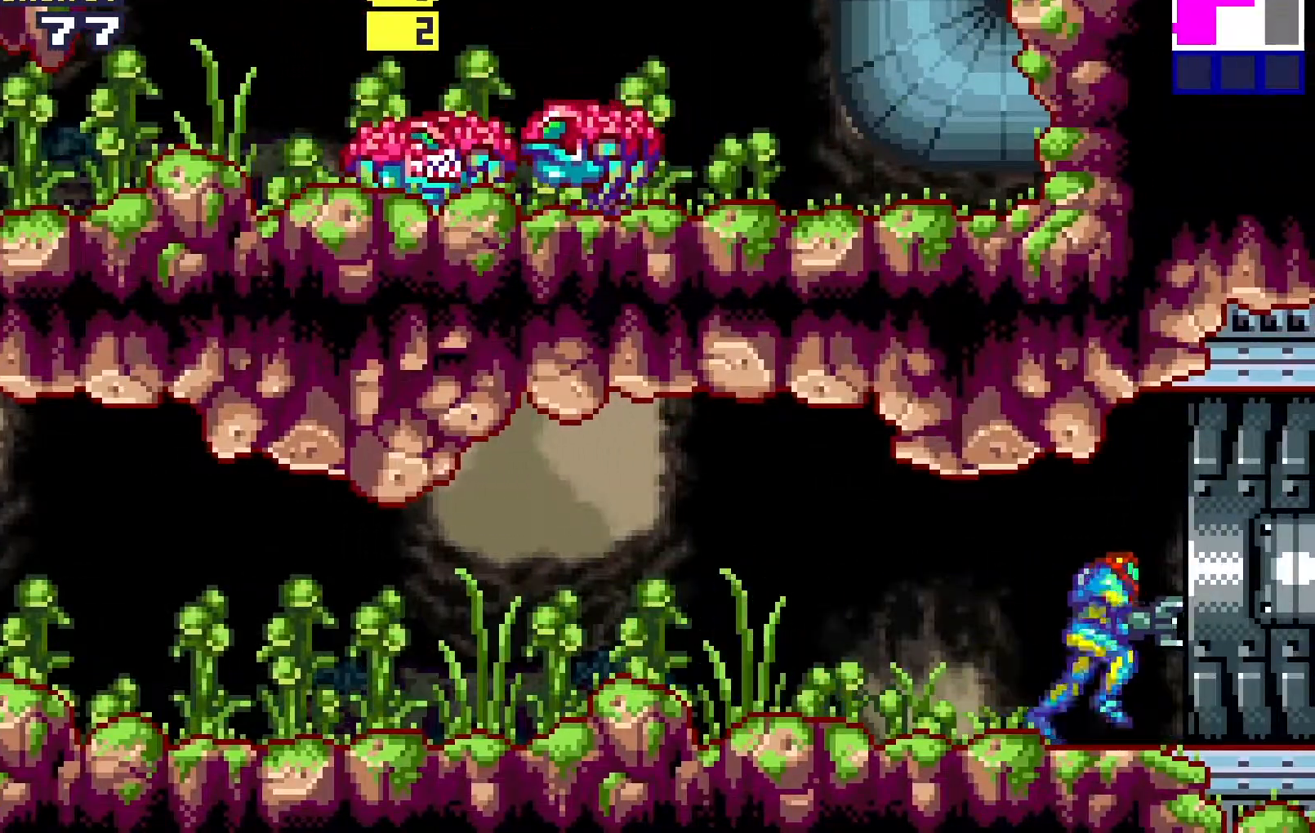
{"buttons": ["R1", "DPAD_RIGHT"], "events": []}
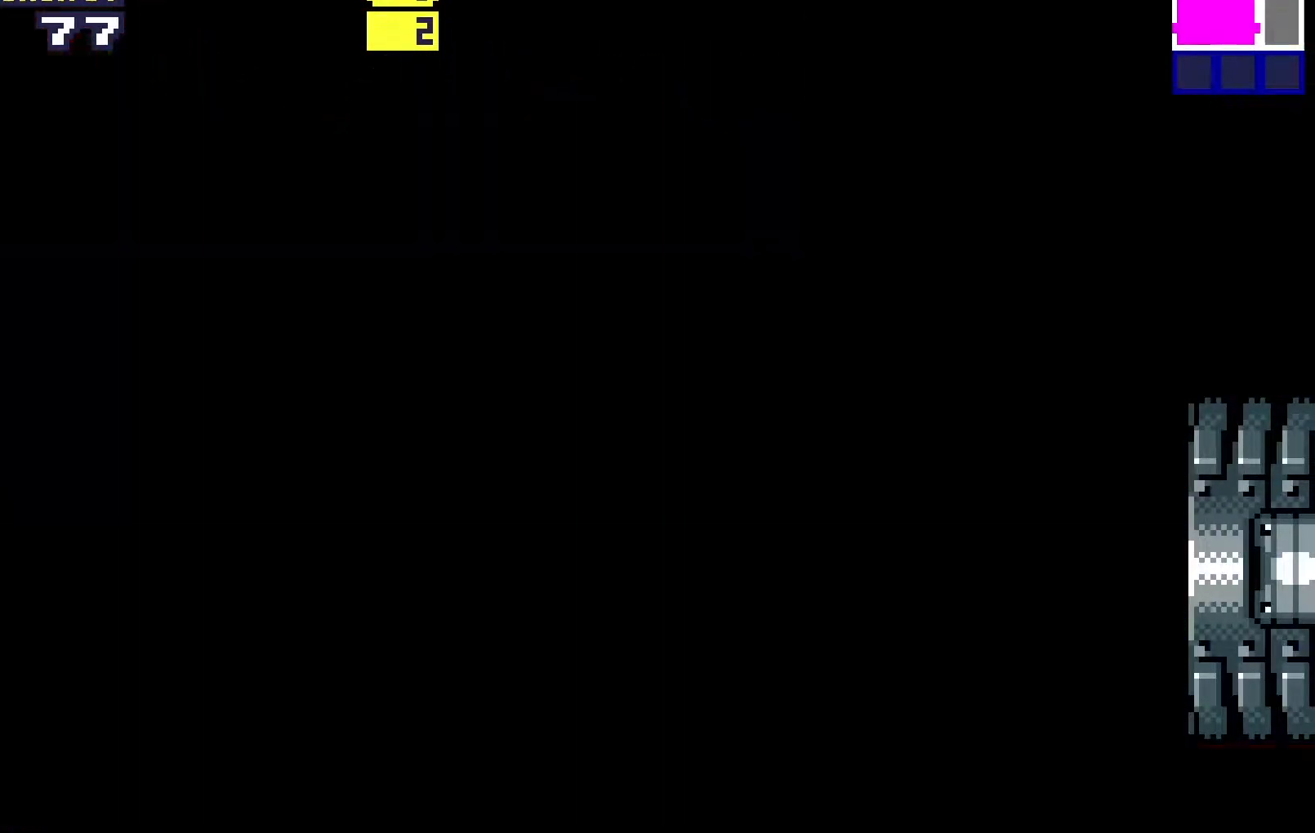
{"buttons": ["R1", "DPAD_RIGHT"], "events": []}
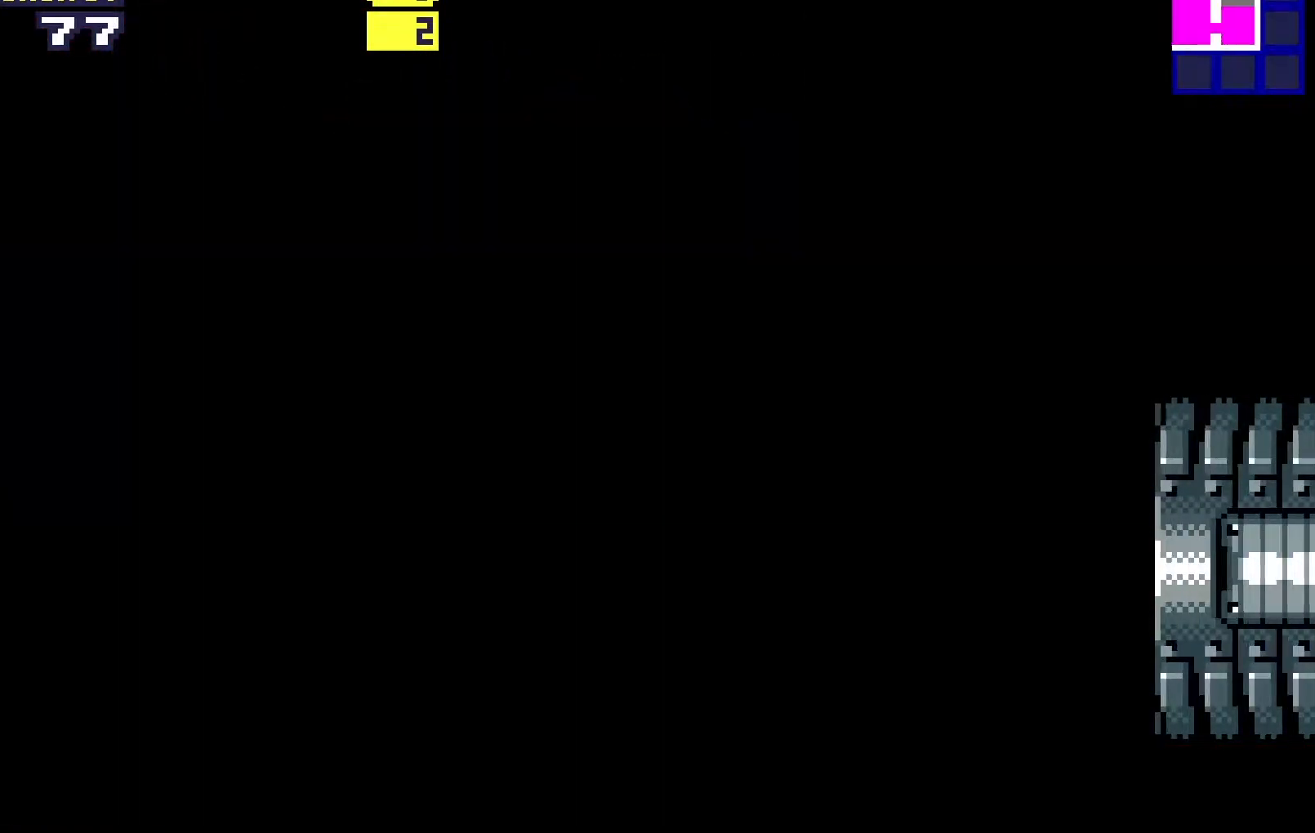
{"buttons": ["R1", "DPAD_RIGHT"], "events": []}
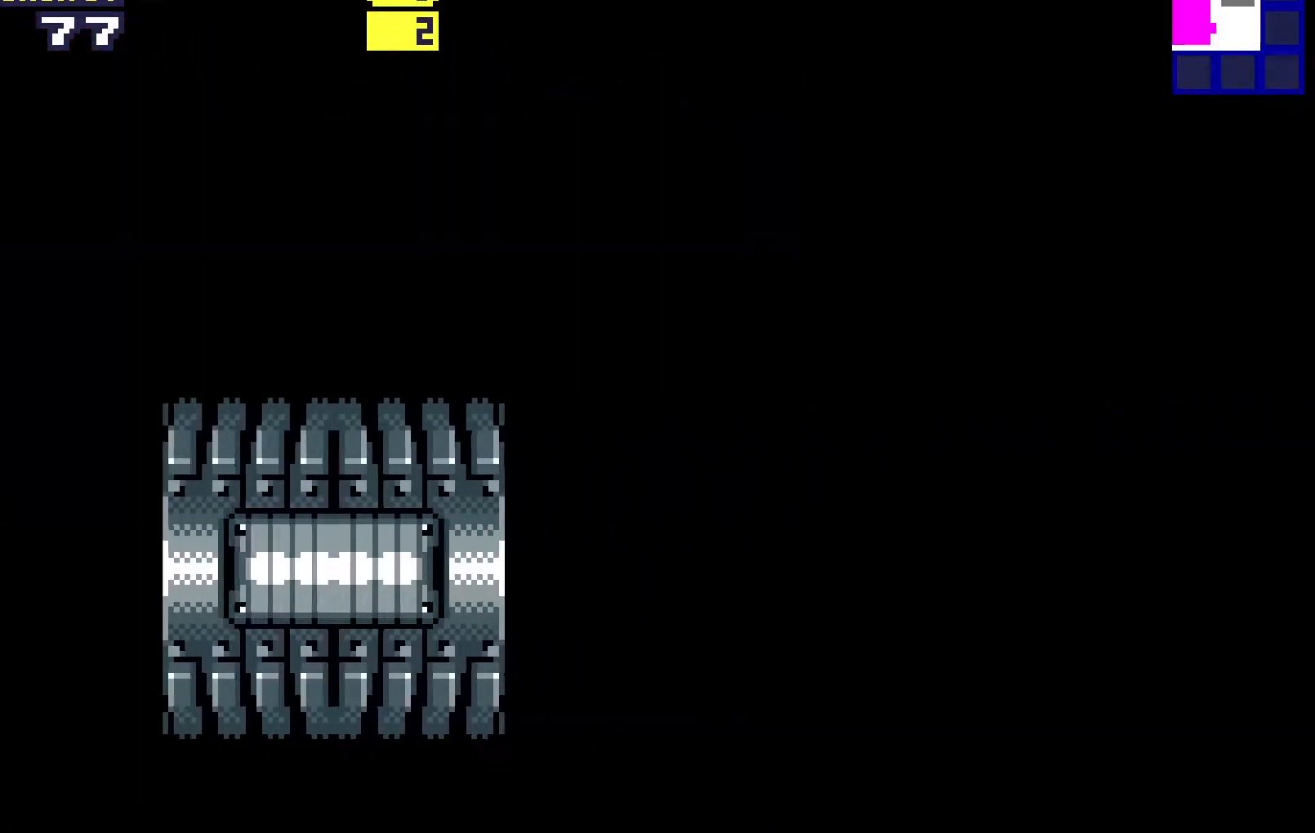
{"buttons": ["R1", "DPAD_UP"], "events": [[383, "DPAD_RIGHT", "up"], [400, "DPAD_UP", "down"]]}
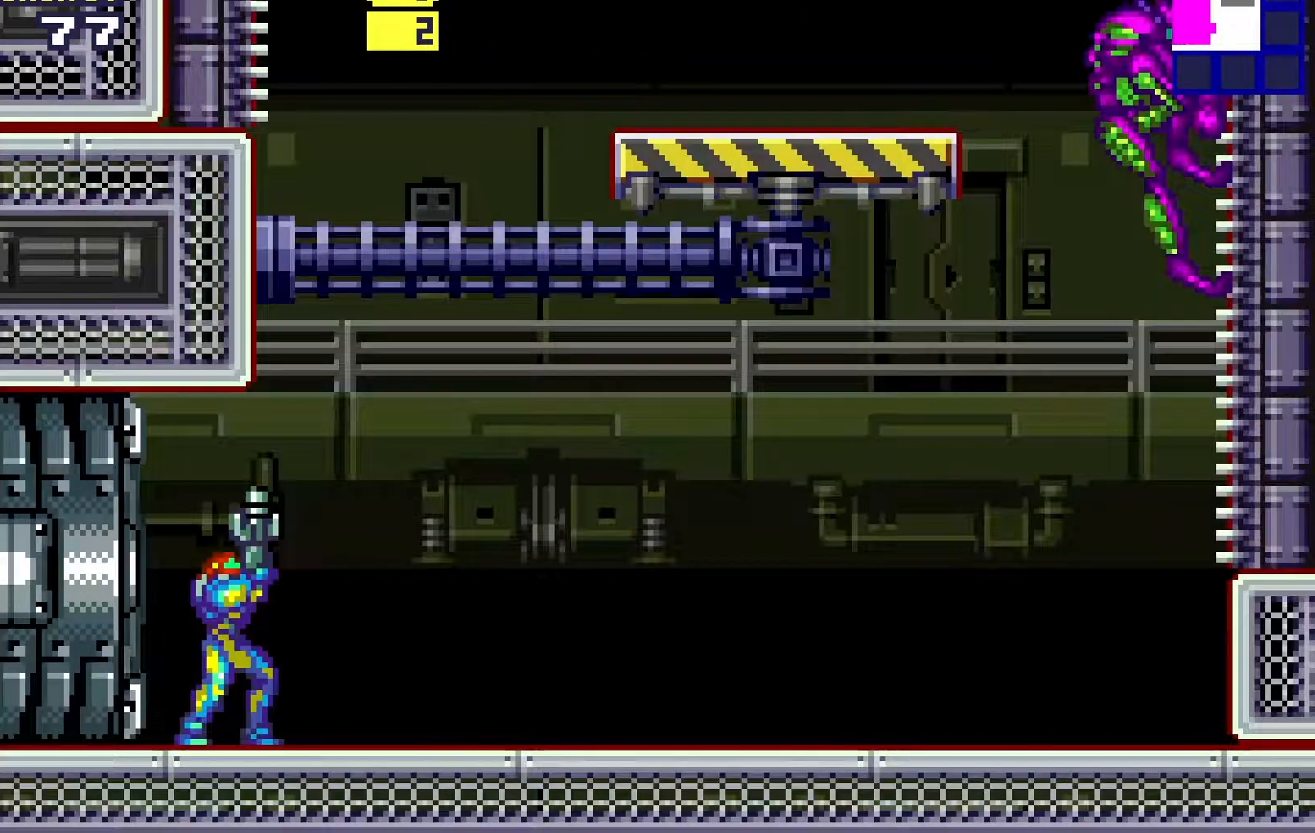
{"buttons": ["B", "DPAD_LEFT"], "events": [[33, "A", "down"], [200, "A", "up"], [200, "DPAD_UP", "up"], [267, "DPAD_RIGHT", "down"], [300, "R1", "up"], [317, "B", "down"], [467, "DPAD_RIGHT", "up"], [483, "DPAD_LEFT", "down"]]}
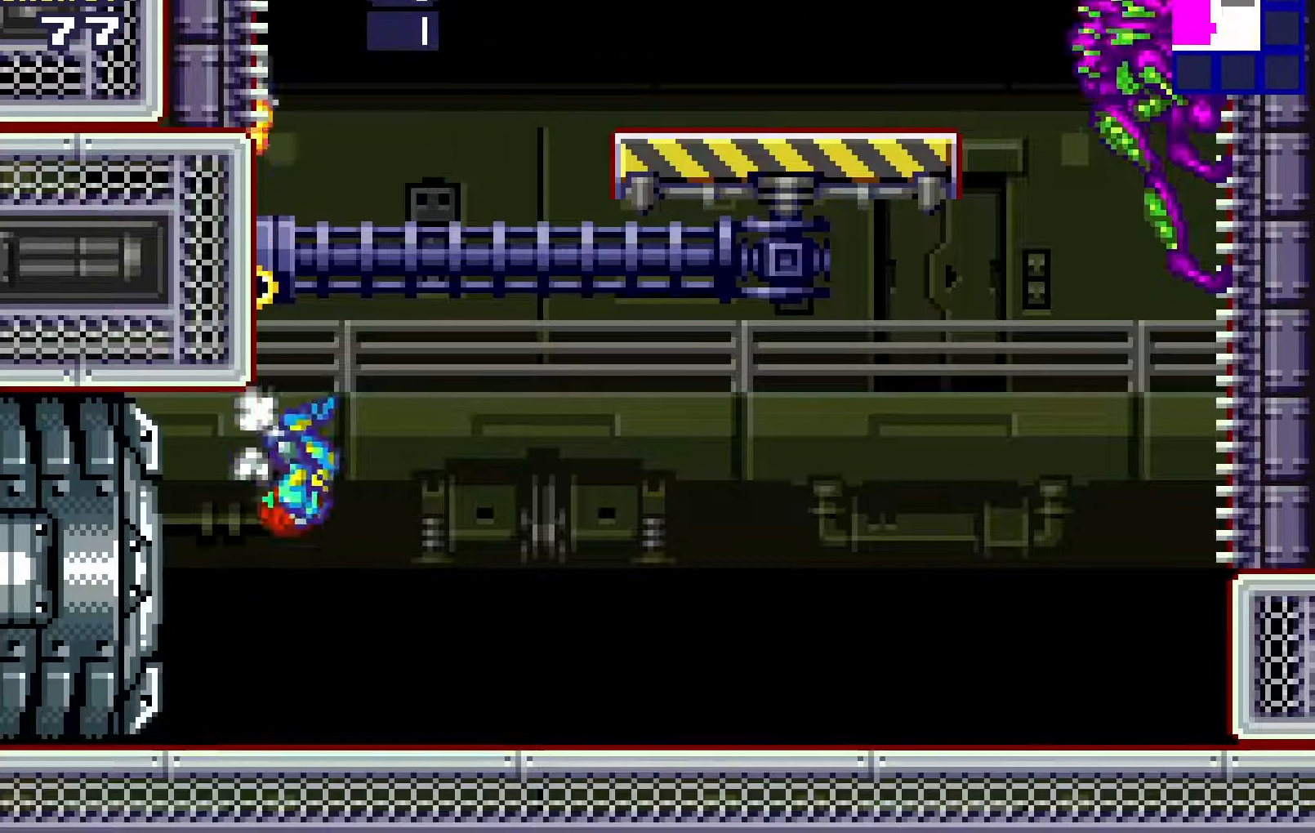
{"buttons": ["B", "DPAD_RIGHT"], "events": [[217, "DPAD_LEFT", "up"], [267, "B", "up"], [267, "DPAD_RIGHT", "down"], [317, "B", "down"]]}
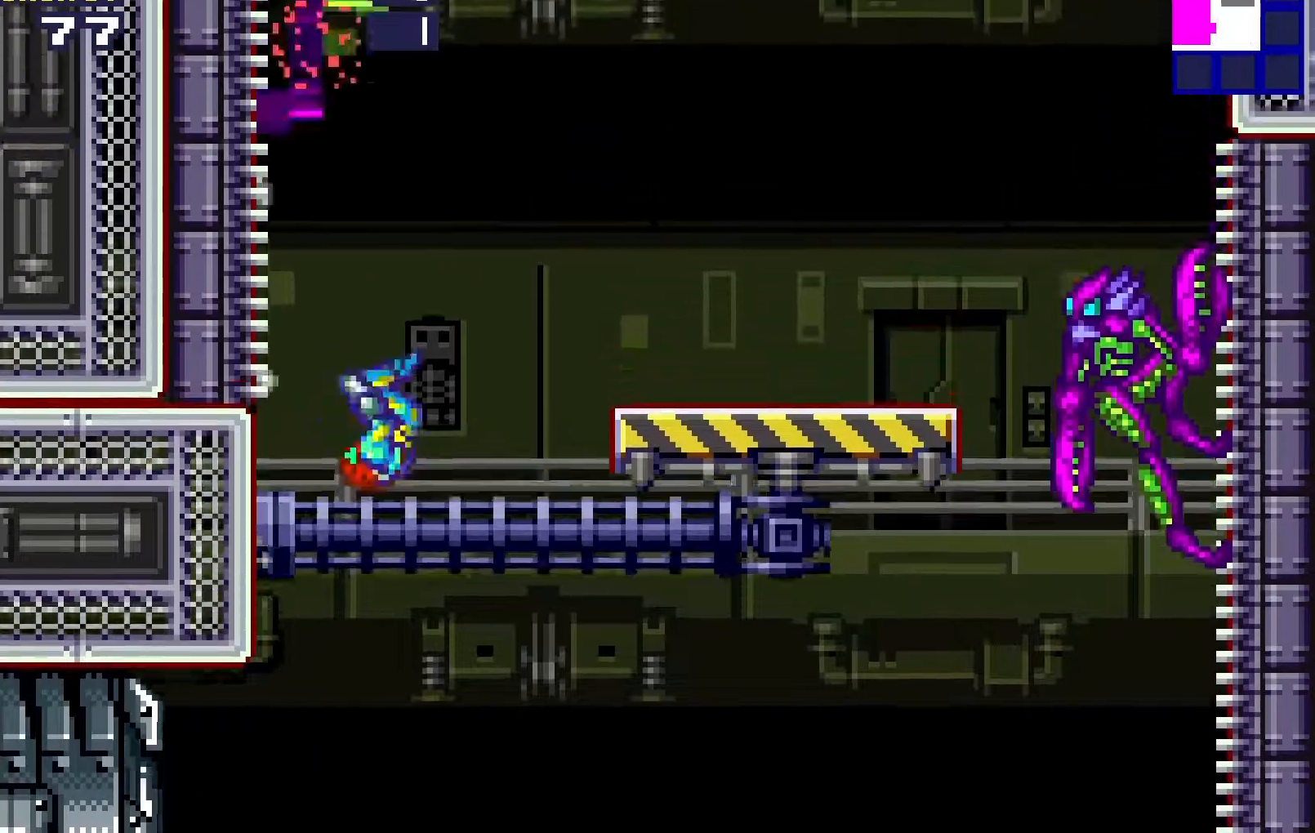
{"buttons": ["B", "DPAD_LEFT"], "events": [[183, "B", "up"], [383, "DPAD_RIGHT", "up"], [433, "DPAD_LEFT", "down"], [483, "B", "down"]]}
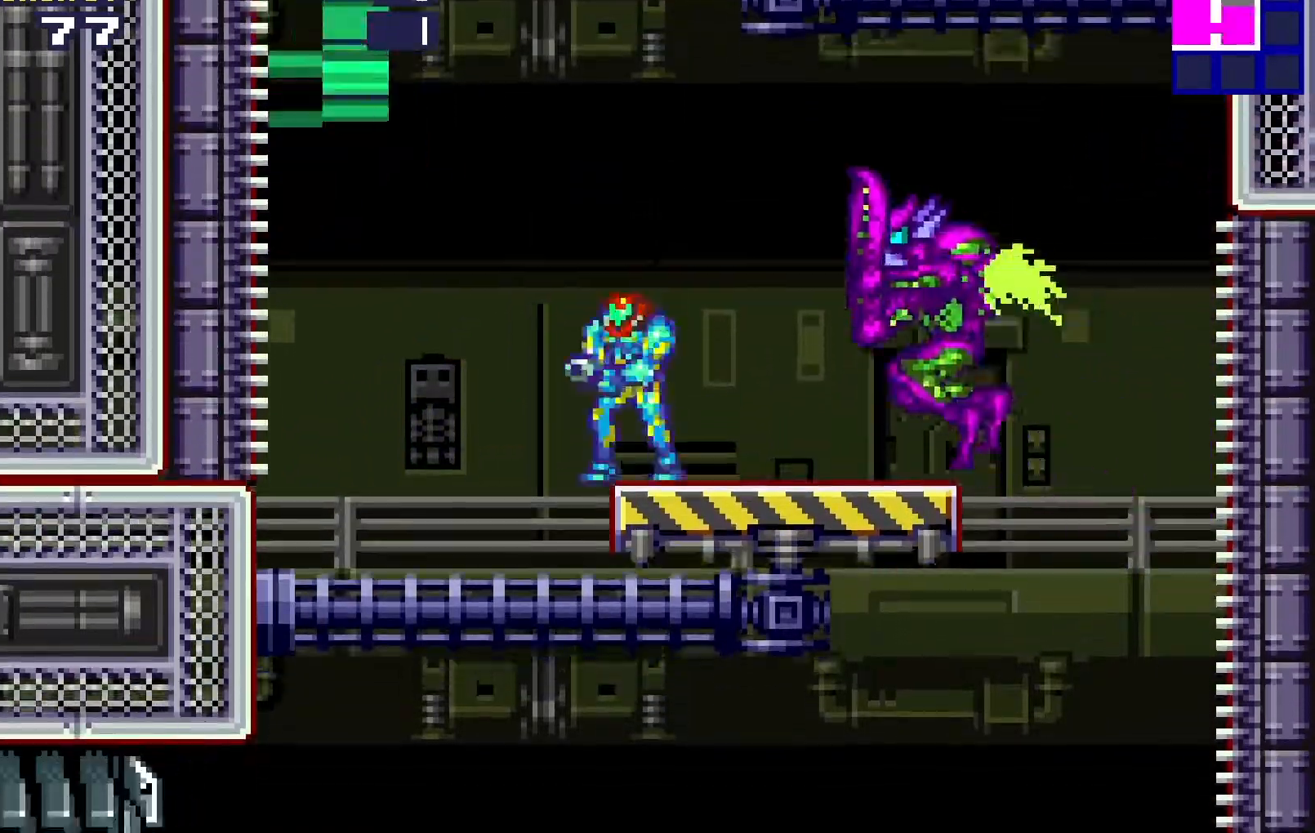
{"buttons": ["B", "DPAD_LEFT"], "events": []}
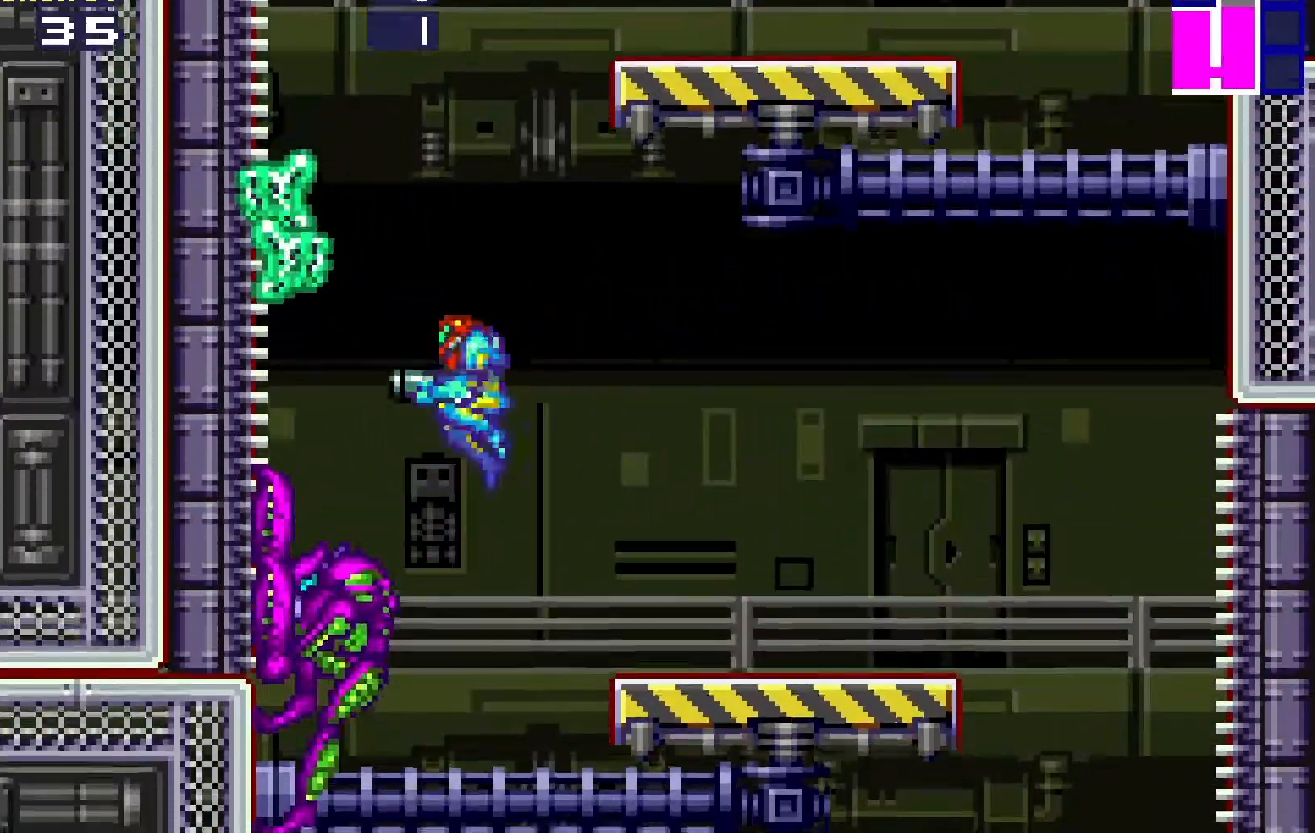
{"buttons": ["R1", "DPAD_UP"], "events": [[167, "B", "up"], [300, "DPAD_LEFT", "up"], [433, "DPAD_UP", "down"], [467, "R1", "down"]]}
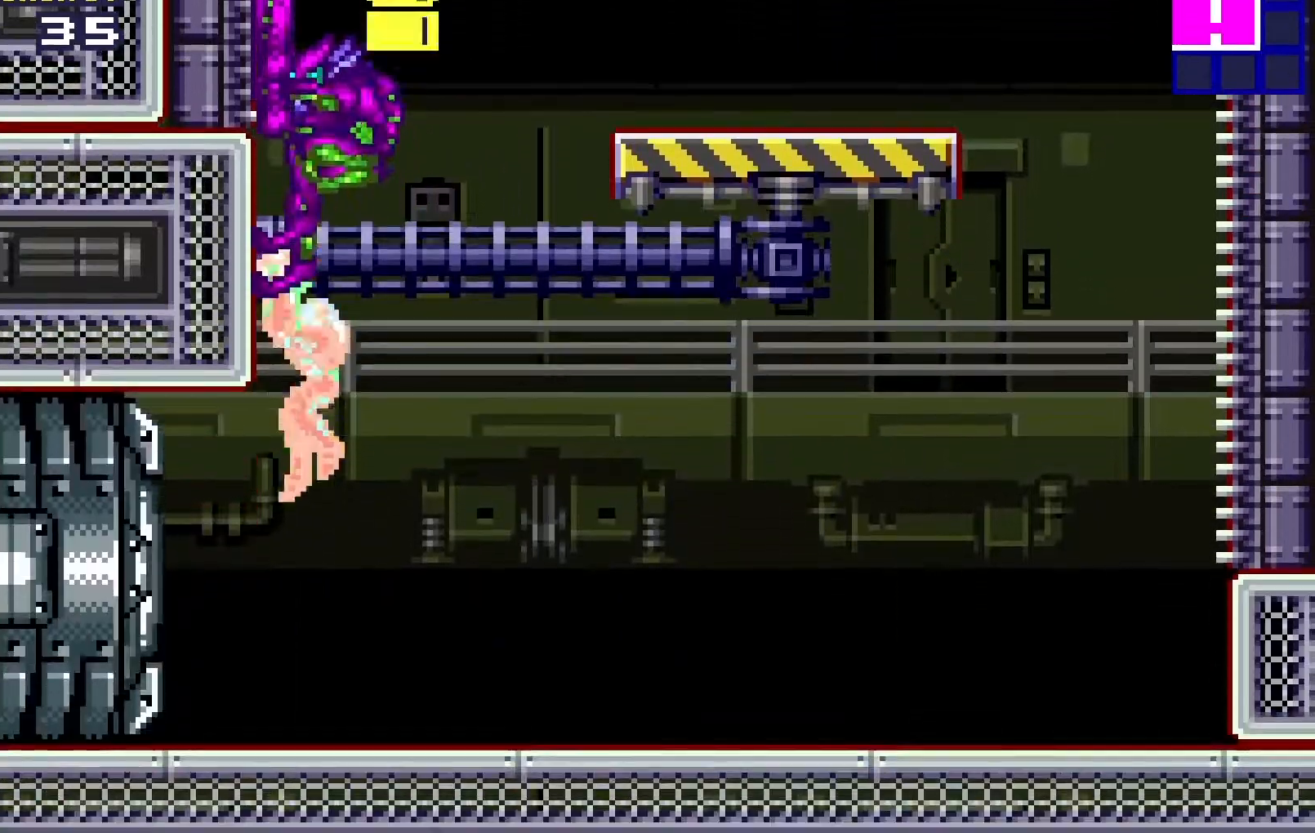
{"buttons": ["B"], "events": [[50, "A", "down"], [133, "DPAD_UP", "up"], [200, "A", "up"], [200, "R1", "up"], [317, "DPAD_RIGHT", "down"], [383, "B", "down"], [483, "DPAD_RIGHT", "up"]]}
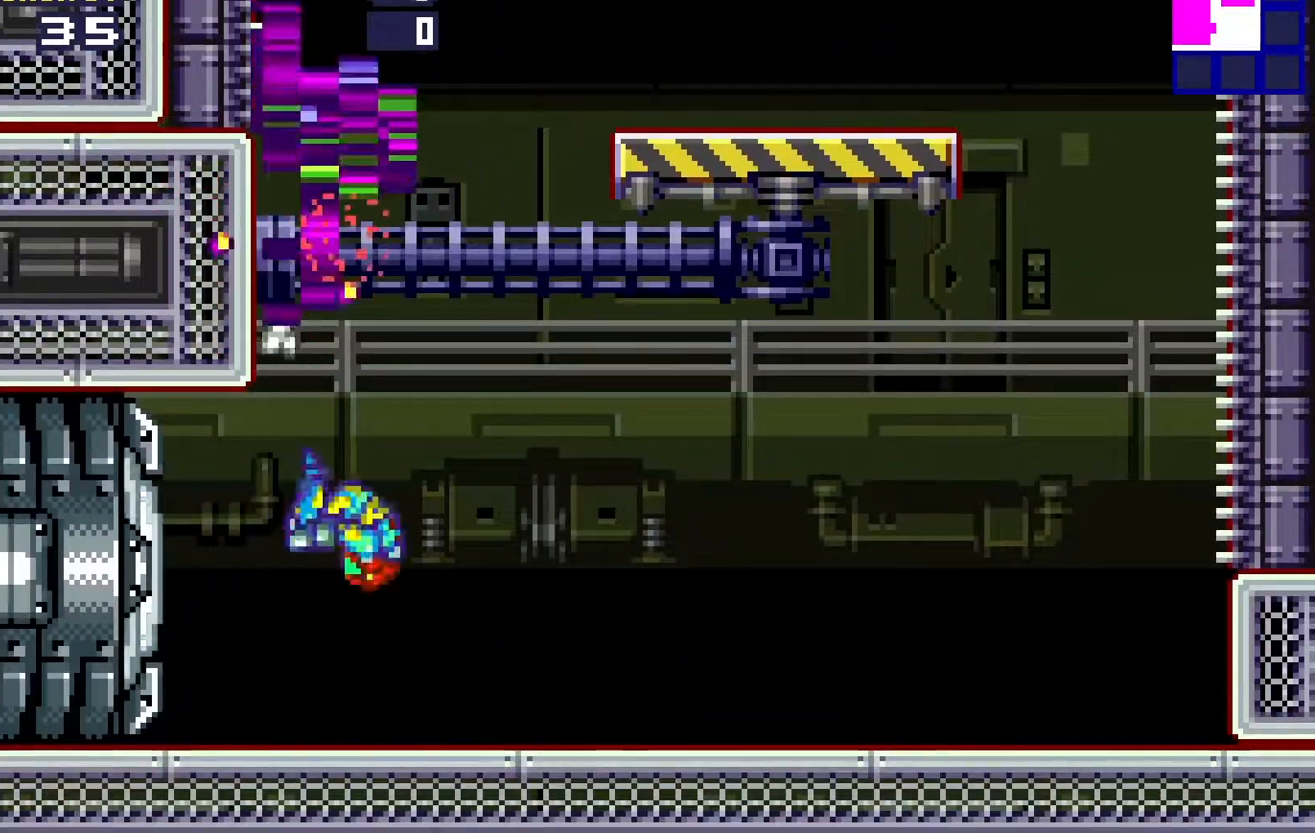
{"buttons": ["B", "DPAD_RIGHT"], "events": [[17, "DPAD_LEFT", "down"], [333, "DPAD_LEFT", "up"], [367, "B", "up"], [400, "DPAD_RIGHT", "down"], [433, "B", "down"]]}
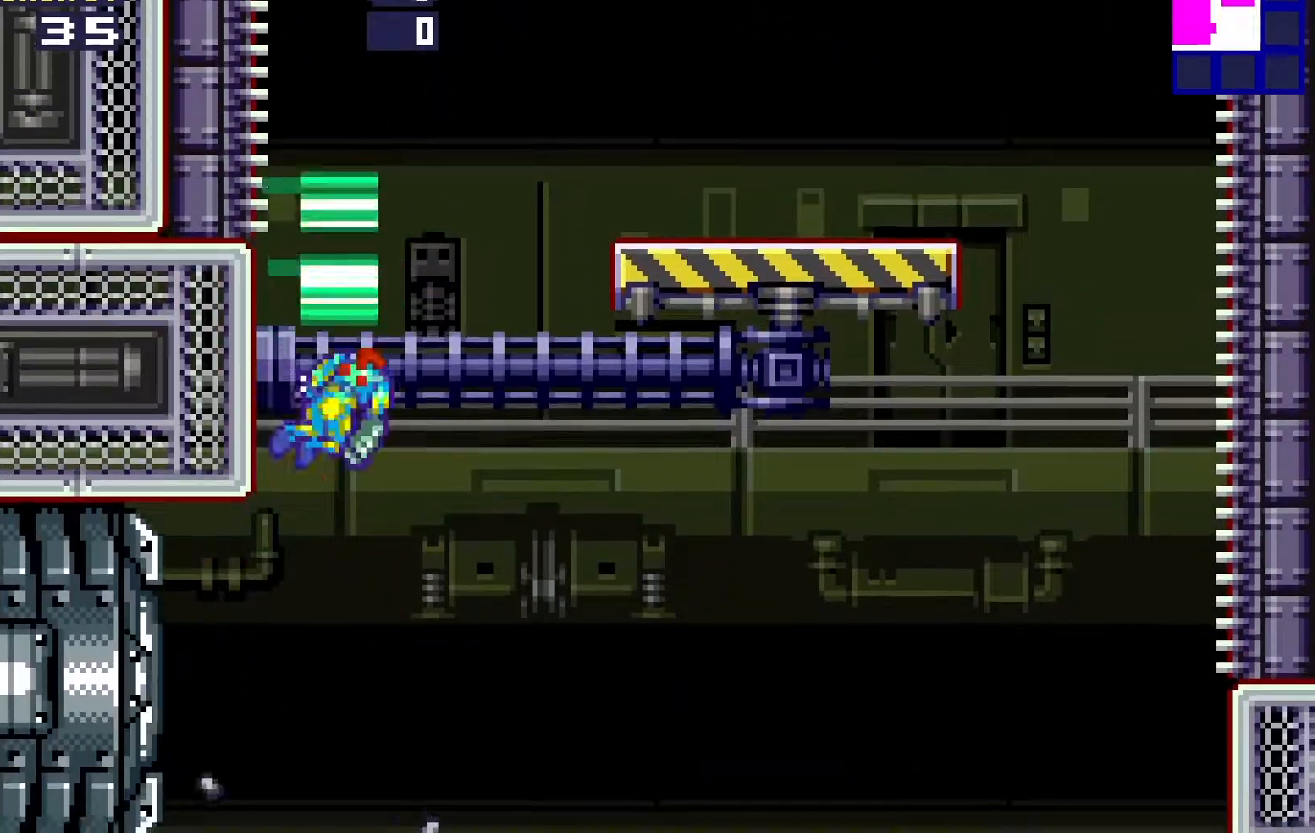
{"buttons": ["DPAD_RIGHT"], "events": [[367, "B", "up"]]}
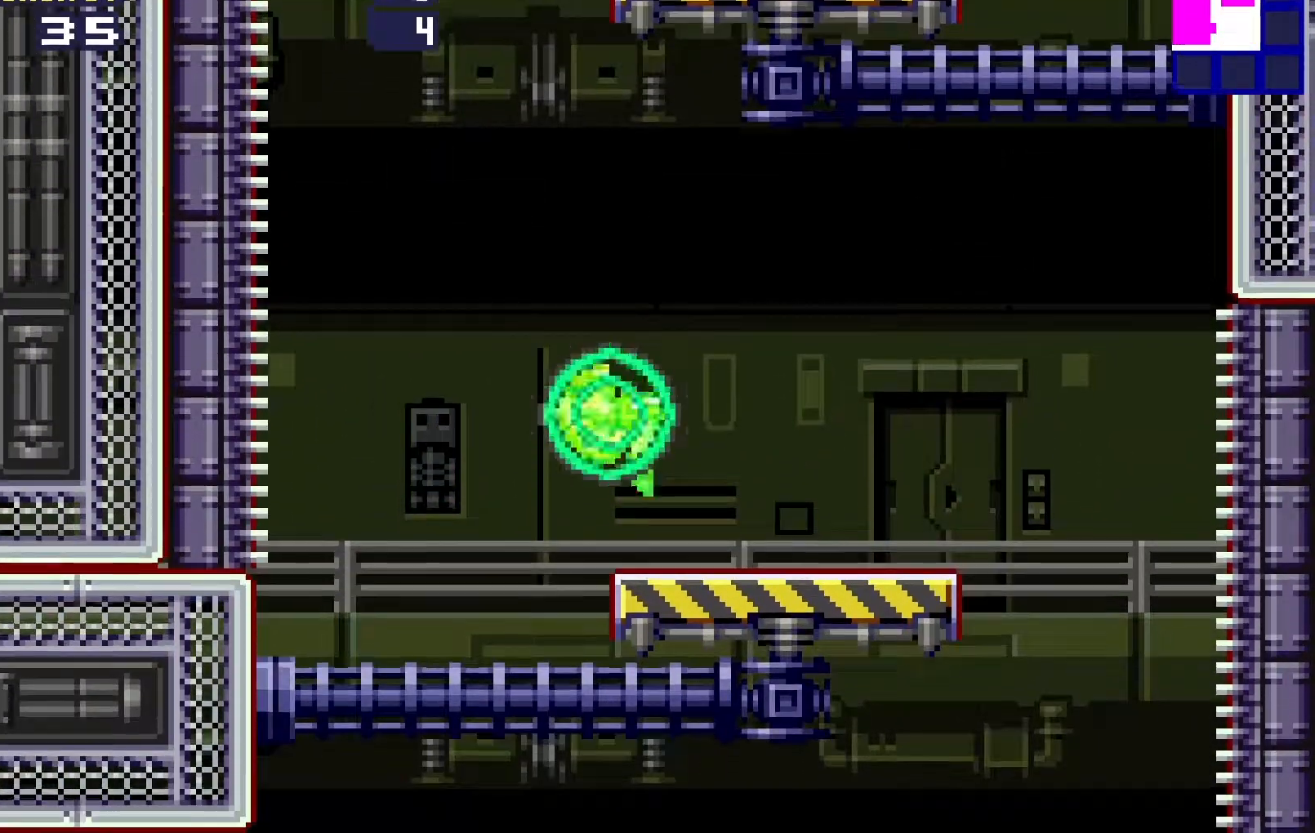
{"buttons": ["B", "DPAD_LEFT"], "events": [[50, "DPAD_RIGHT", "up"], [83, "DPAD_LEFT", "down"], [283, "B", "down"]]}
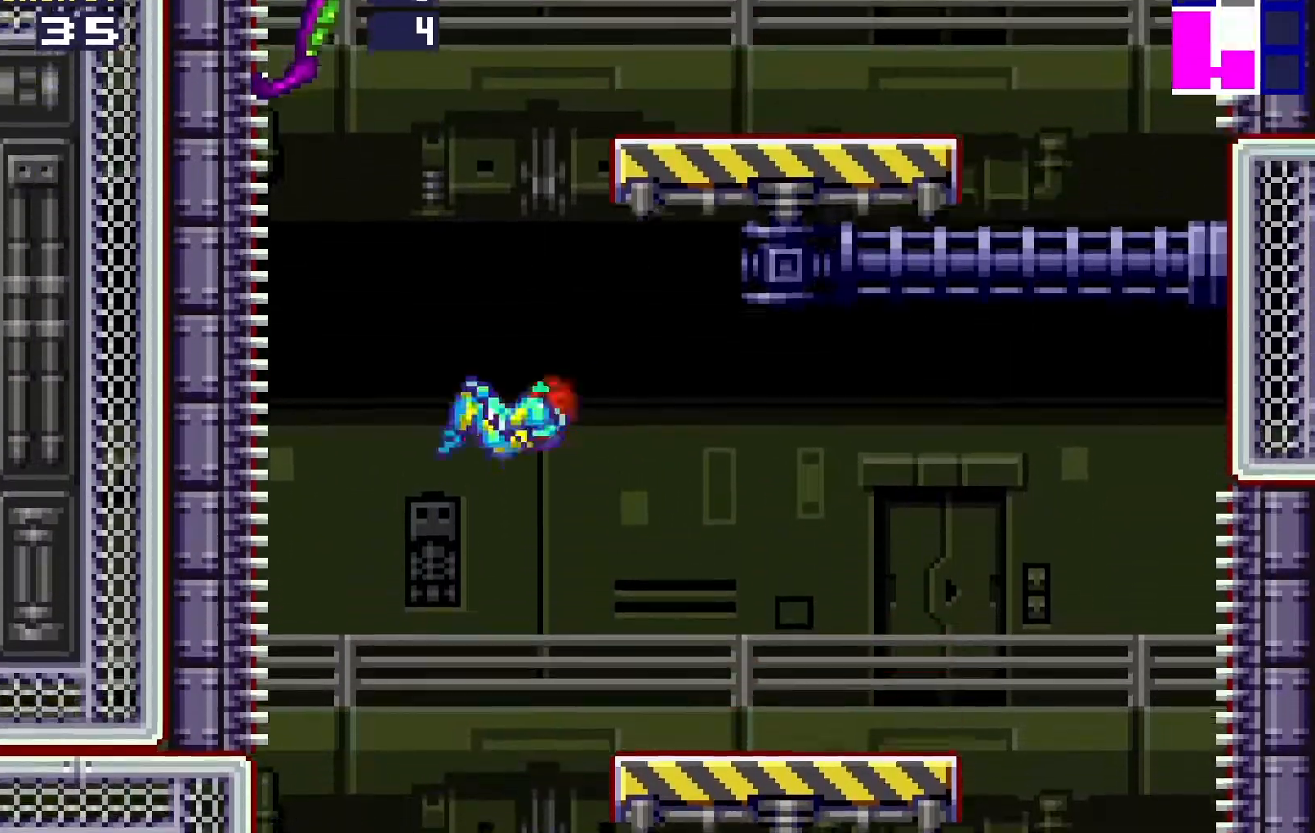
{"buttons": ["R1", "DPAD_LEFT"], "events": [[400, "B", "up"], [450, "R1", "down"]]}
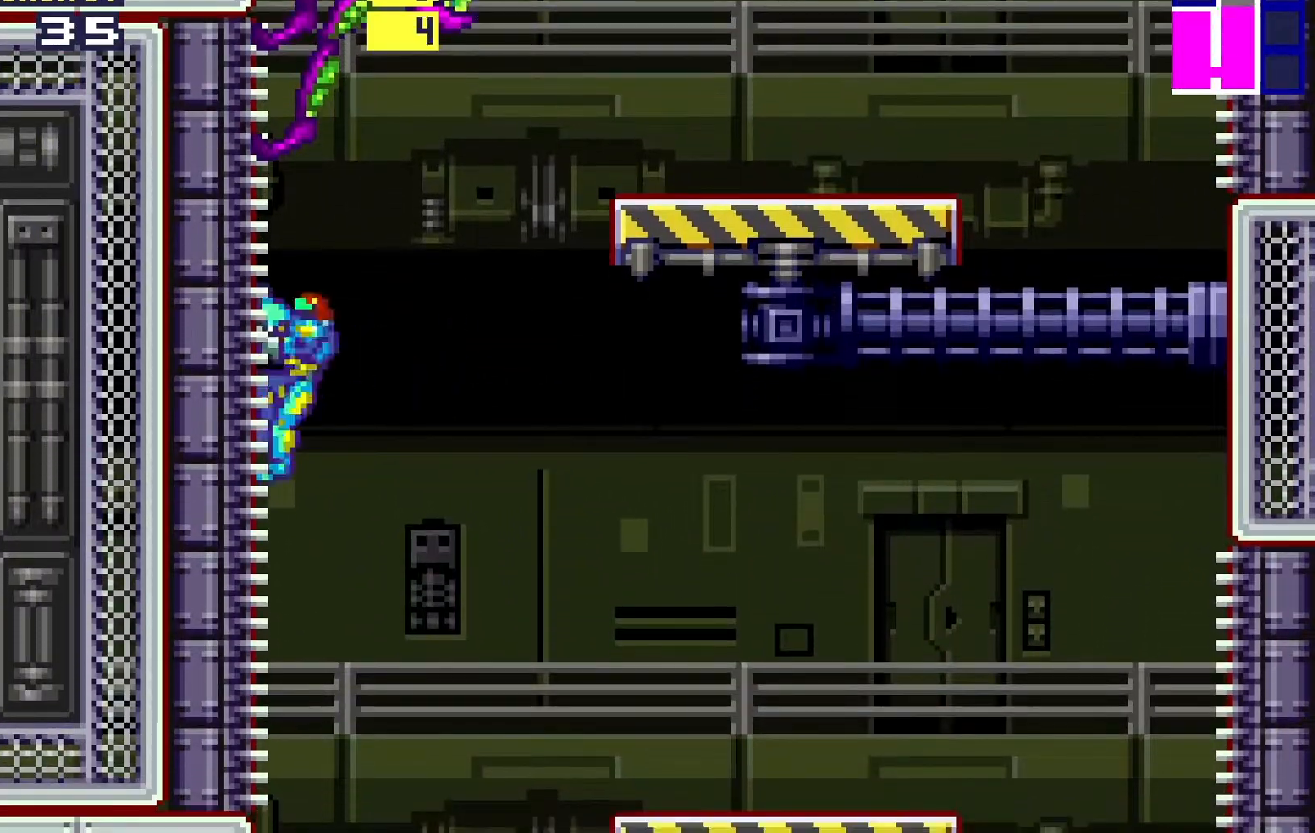
{"buttons": ["B", "DPAD_RIGHT"], "events": [[83, "A", "down"], [183, "DPAD_LEFT", "up"], [233, "A", "up"], [267, "R1", "up"], [300, "DPAD_RIGHT", "down"], [383, "B", "down"]]}
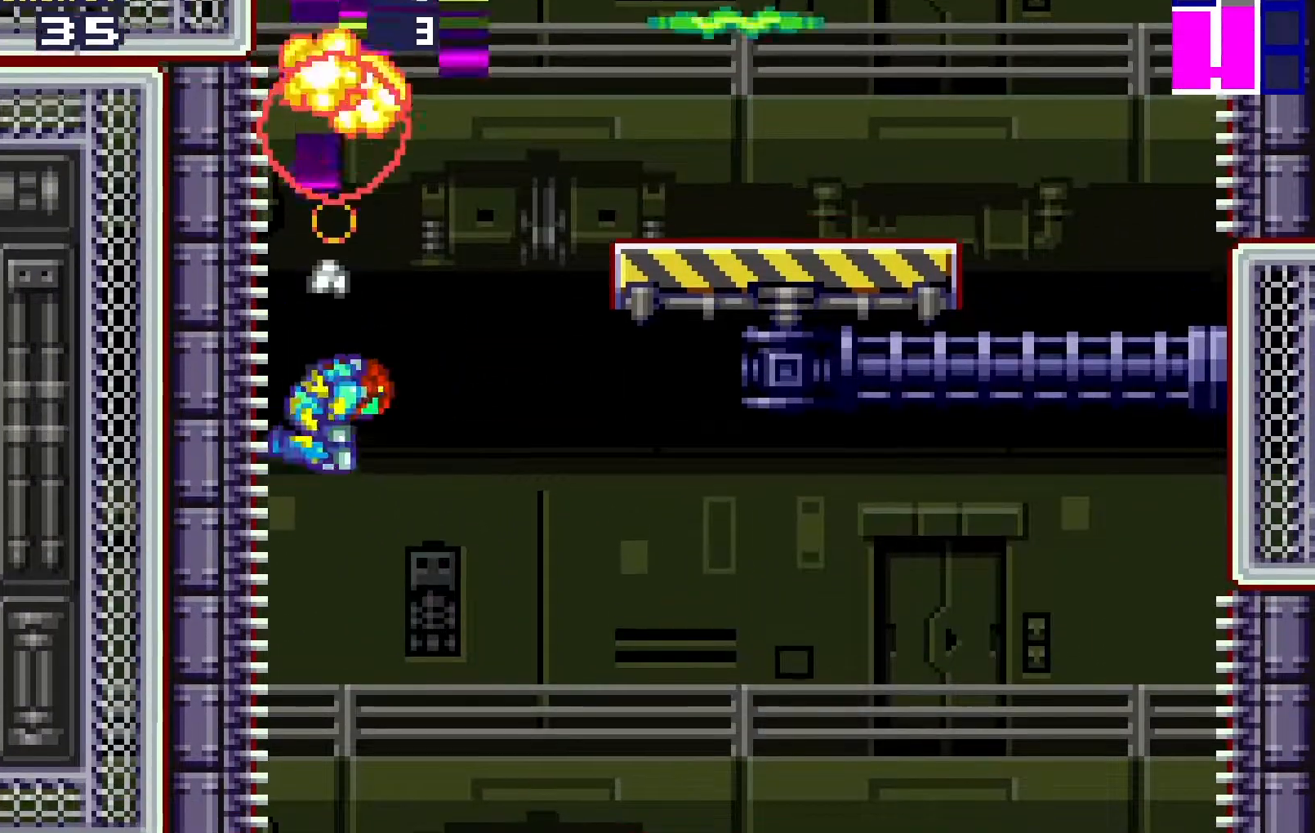
{"buttons": [], "events": [[267, "B", "up"], [433, "DPAD_RIGHT", "up"]]}
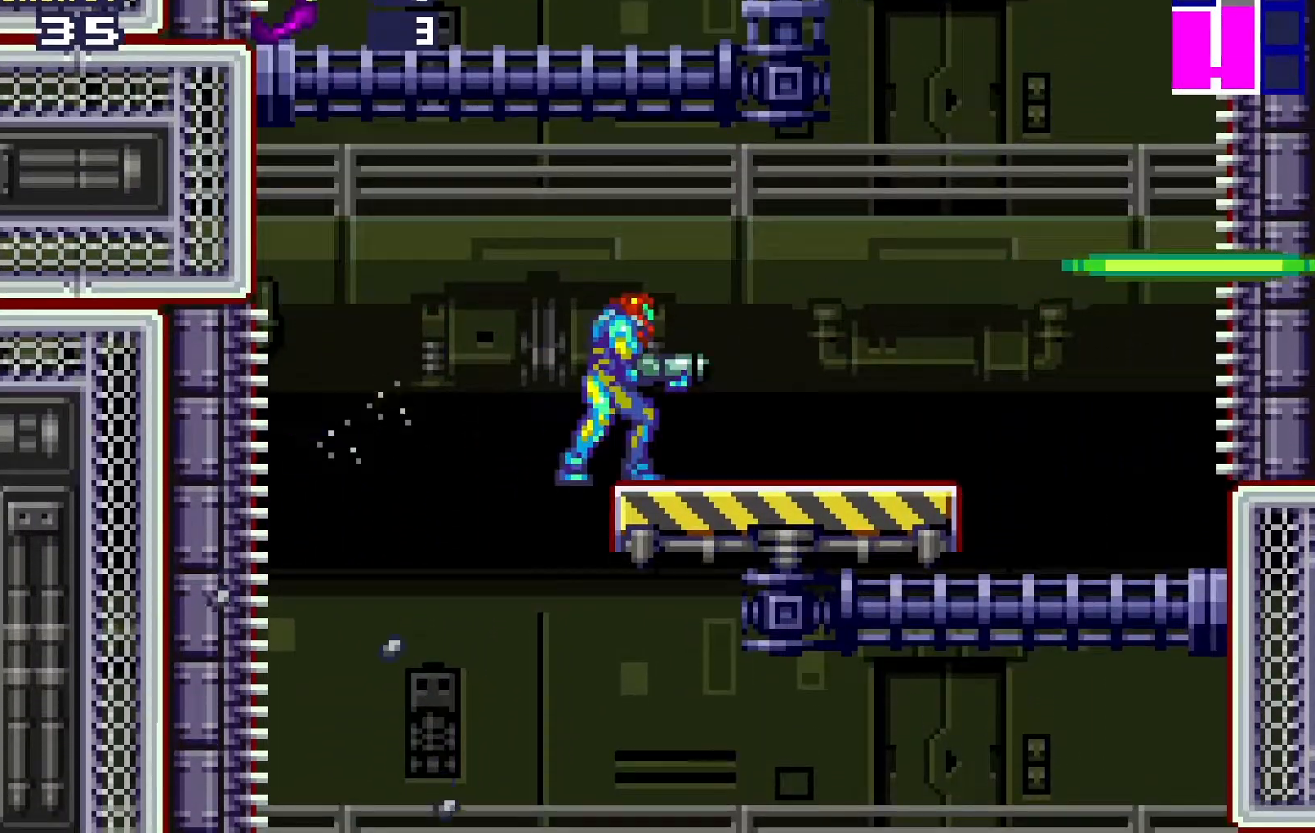
{"buttons": ["DPAD_RIGHT"], "events": [[17, "DPAD_LEFT", "down"], [117, "B", "down"], [117, "DPAD_LEFT", "up"], [200, "B", "up"], [300, "DPAD_RIGHT", "down"]]}
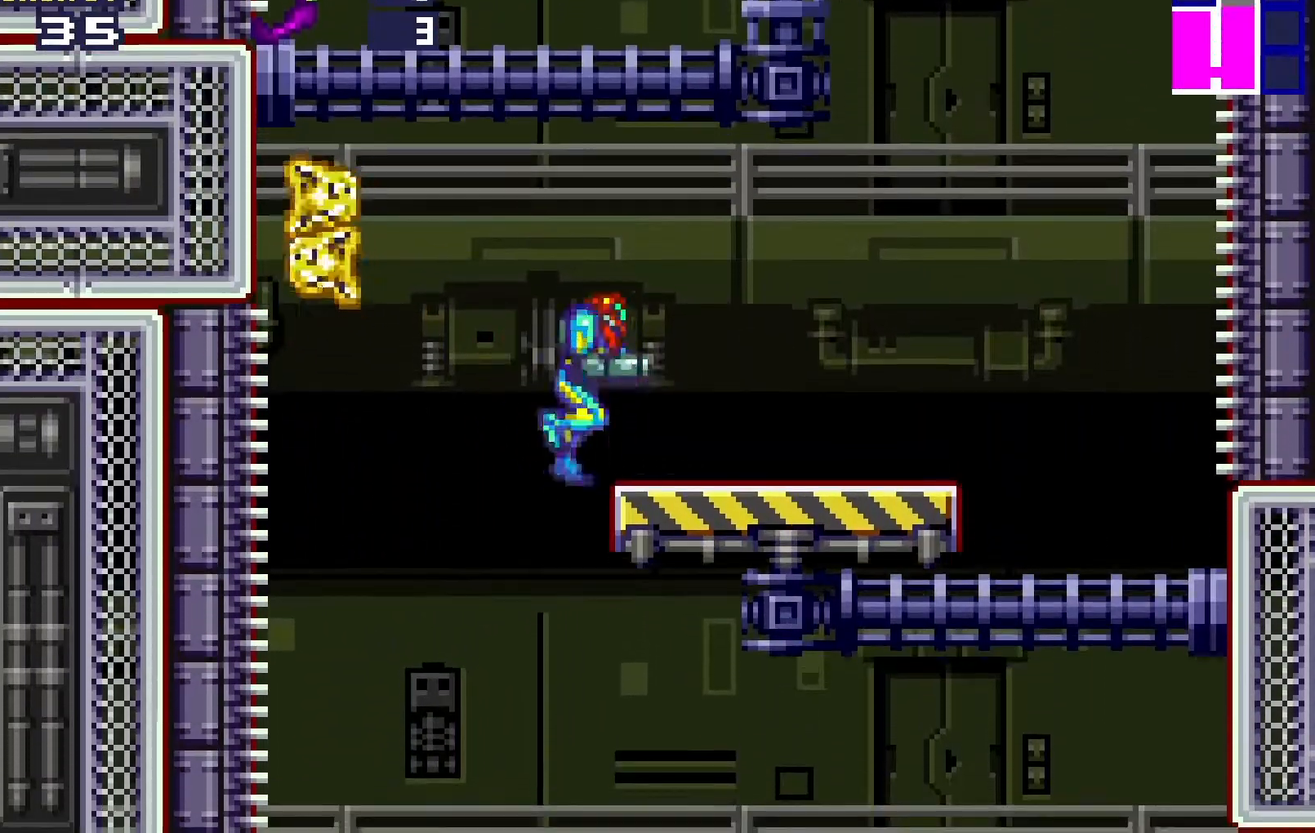
{"buttons": ["B", "L1", "R1"], "events": [[117, "DPAD_RIGHT", "up"], [200, "L1", "down"], [217, "R1", "down"], [250, "DPAD_LEFT", "down"], [300, "DPAD_LEFT", "up"], [383, "B", "down"]]}
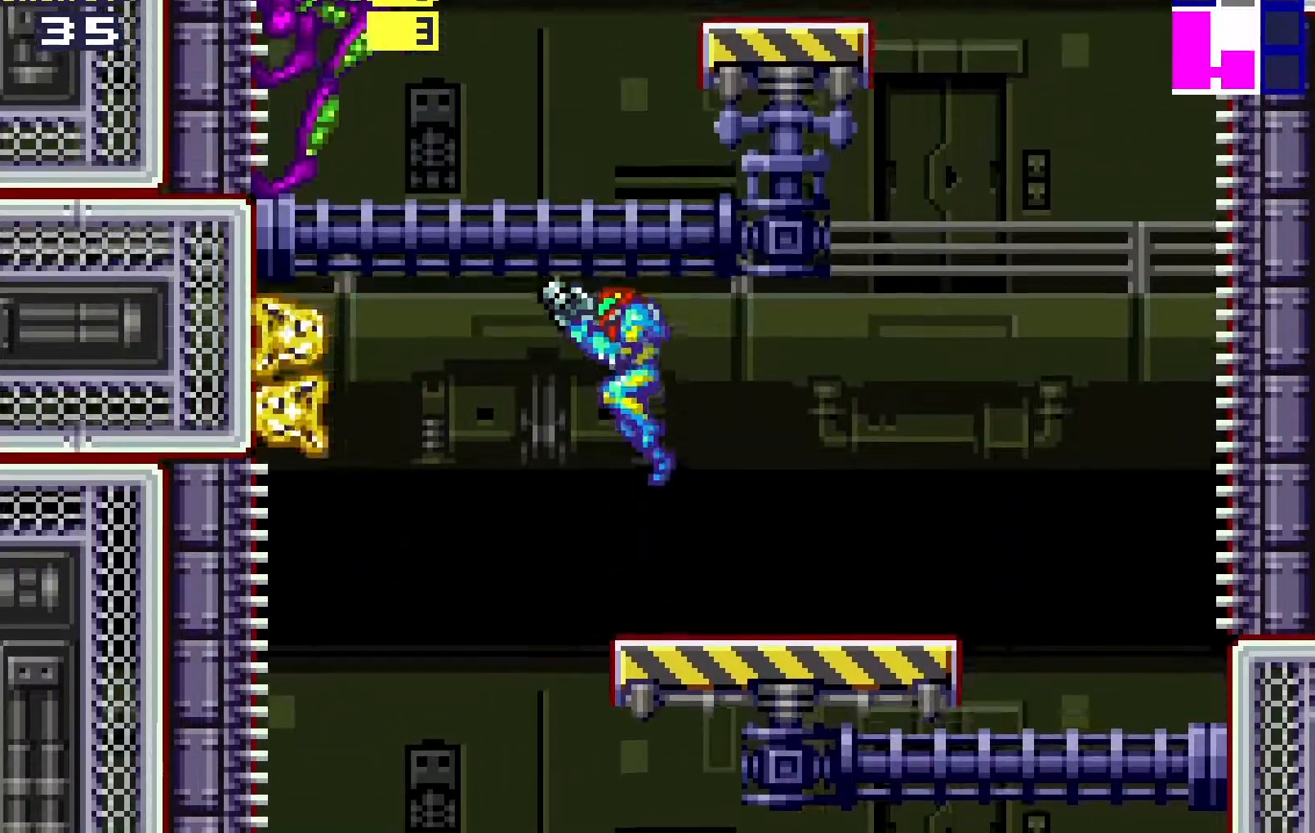
{"buttons": ["DPAD_LEFT"], "events": [[100, "A", "down"], [100, "B", "up"], [233, "A", "up"], [333, "R1", "up"], [383, "L1", "up"], [483, "DPAD_LEFT", "down"]]}